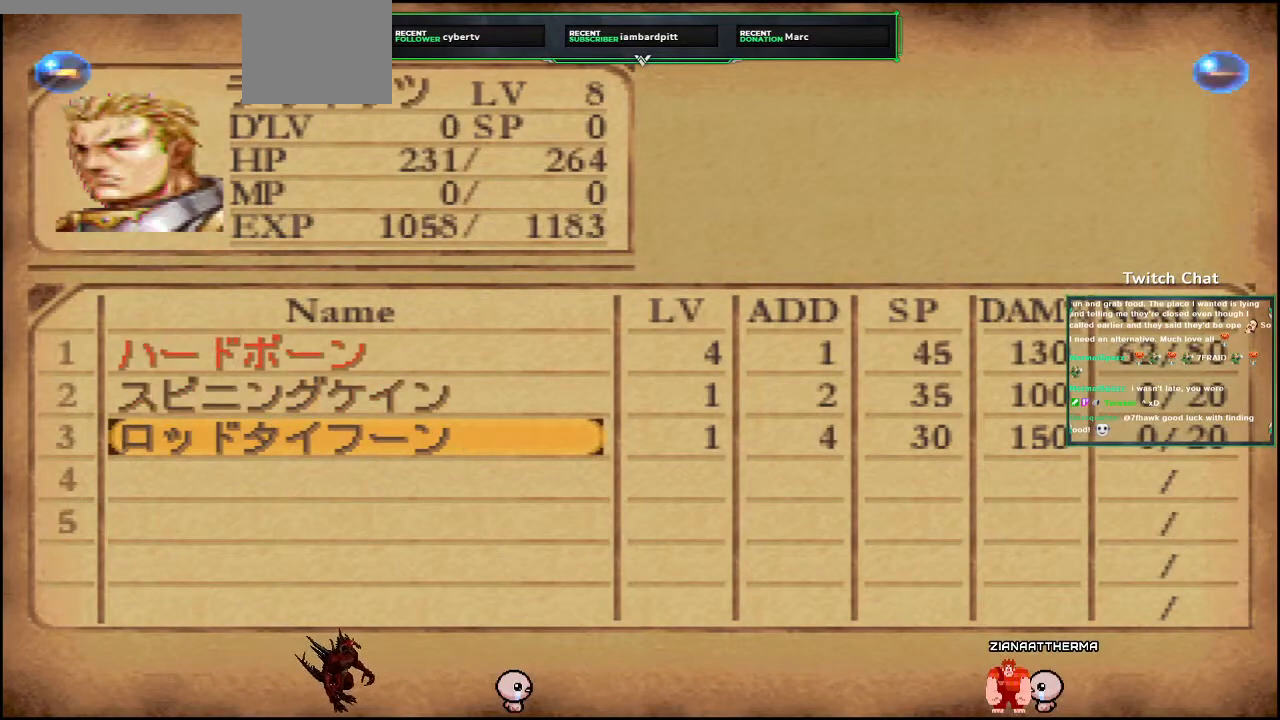
Gameplay with a controller (PlayStation layout); each line is a JSON object with the inputs held at the frame after it. "events" lists button and stick changes between this image and that frame as [ms after this image, input, new state], when the widget could be followed in between.
{"buttons": [], "left_stick": "center", "right_stick": "center", "events": []}
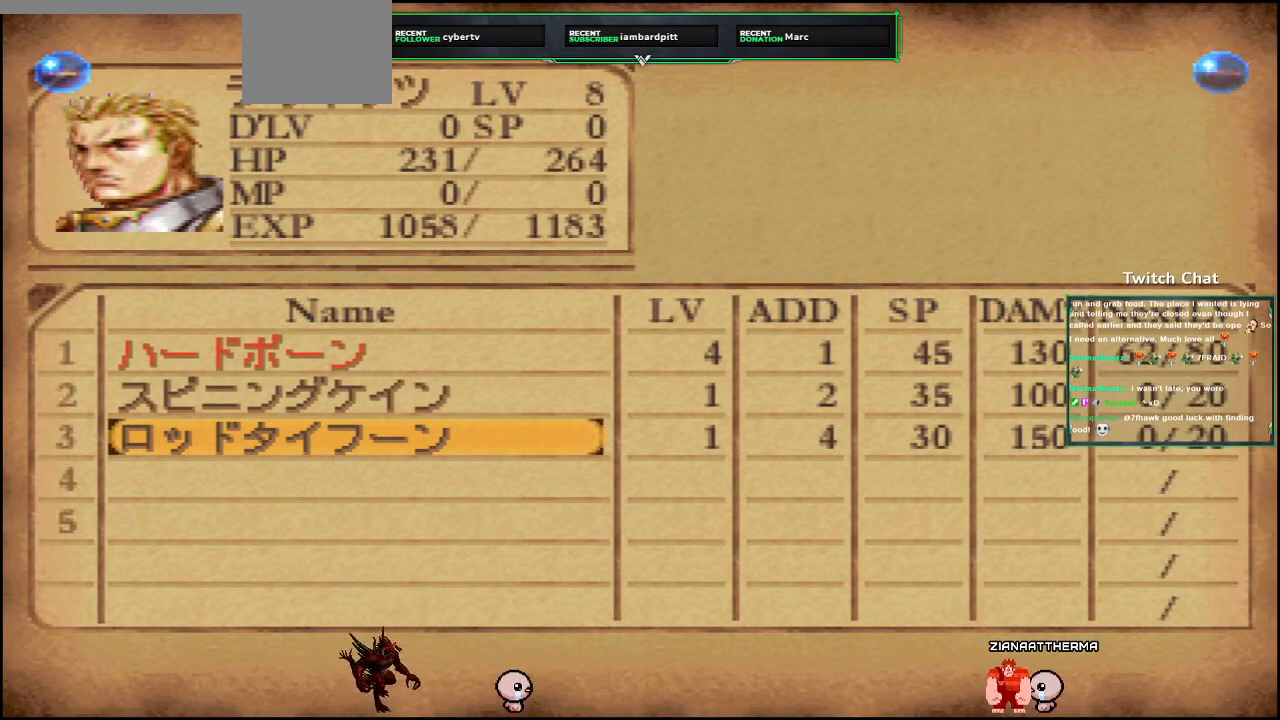
{"buttons": [], "left_stick": "center", "right_stick": "center", "events": []}
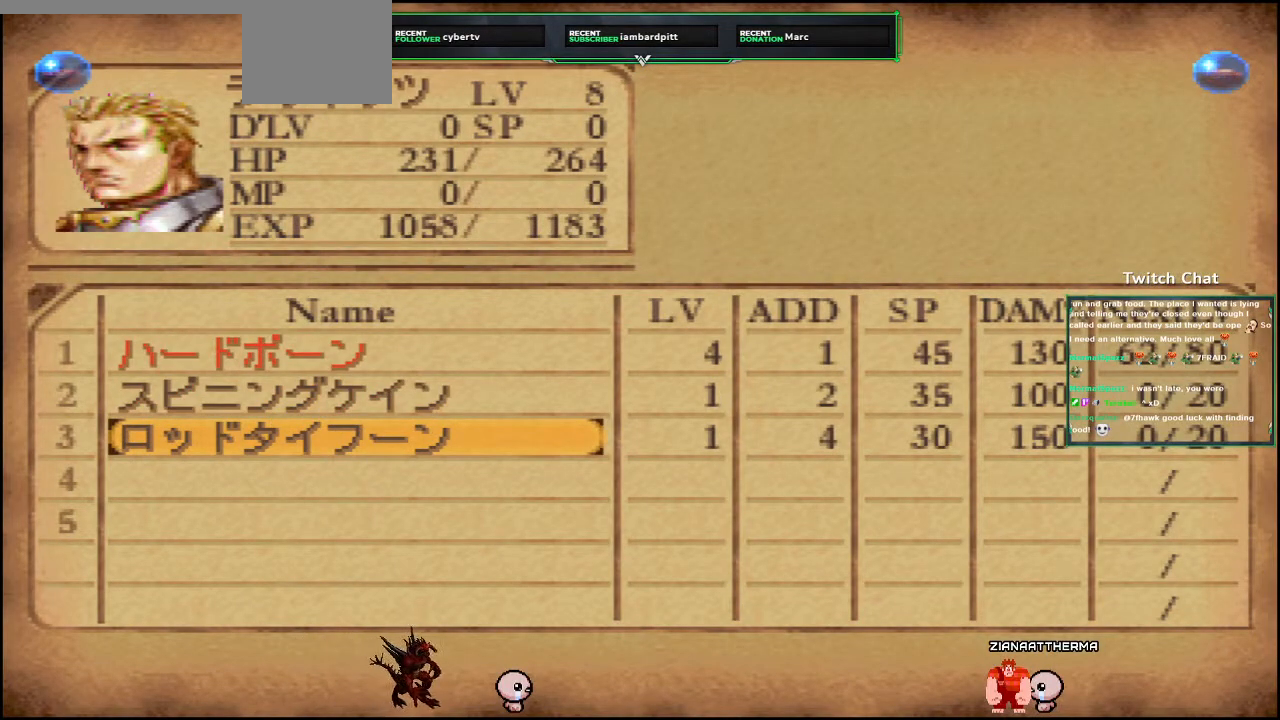
{"buttons": [], "left_stick": "center", "right_stick": "center", "events": []}
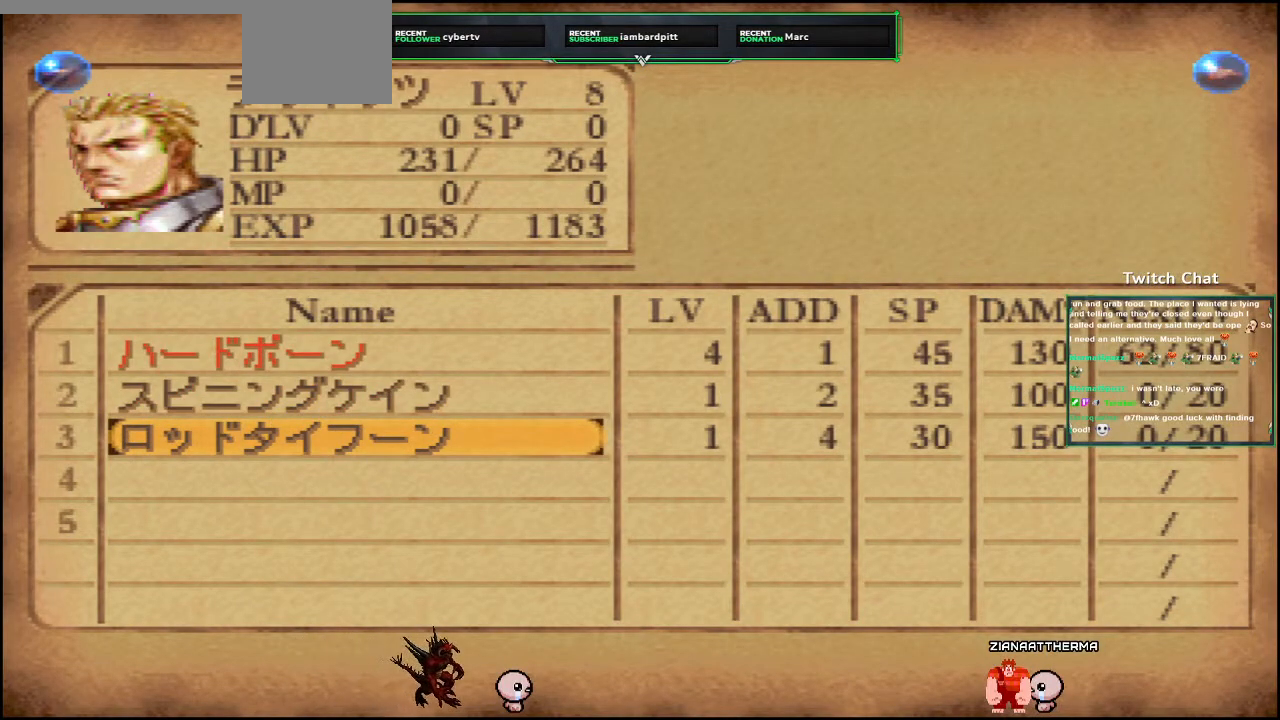
{"buttons": ["DPAD_UP"], "left_stick": "center", "right_stick": "center", "events": [[433, "DPAD_UP", "down"]]}
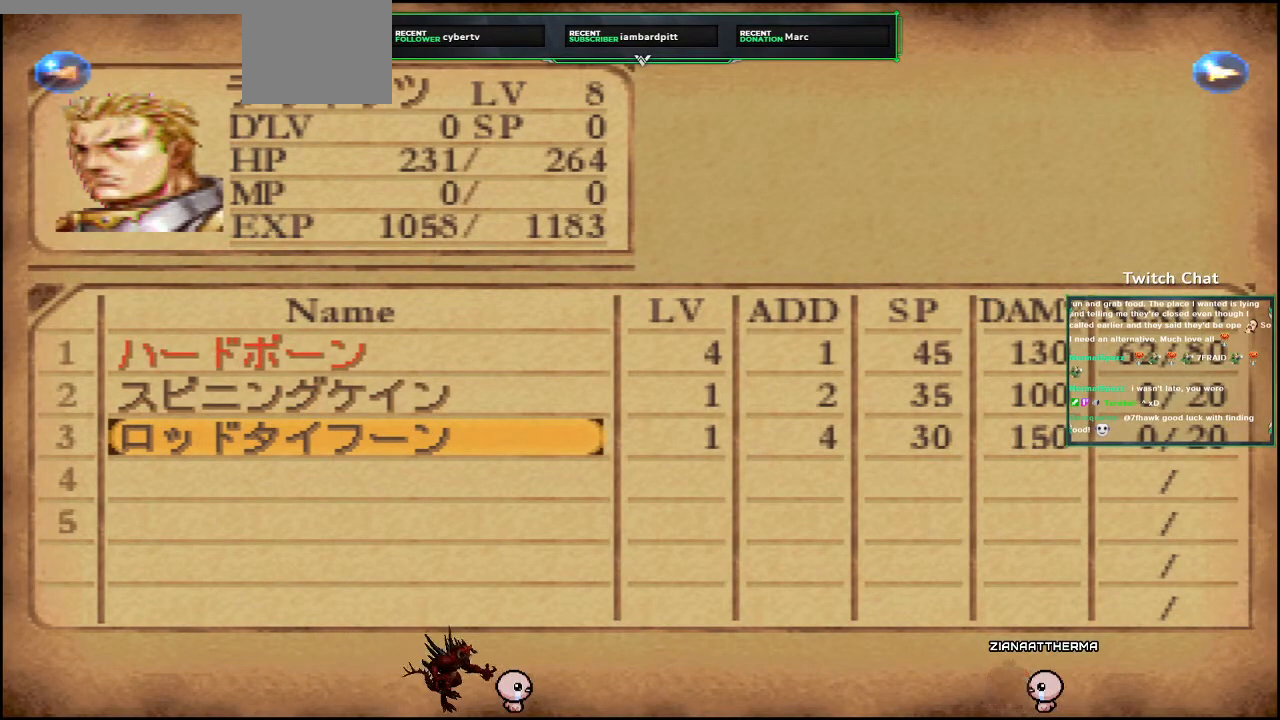
{"buttons": ["DPAD_DOWN"], "left_stick": "center", "right_stick": "center", "events": [[50, "DPAD_UP", "up"], [417, "DPAD_DOWN", "down"]]}
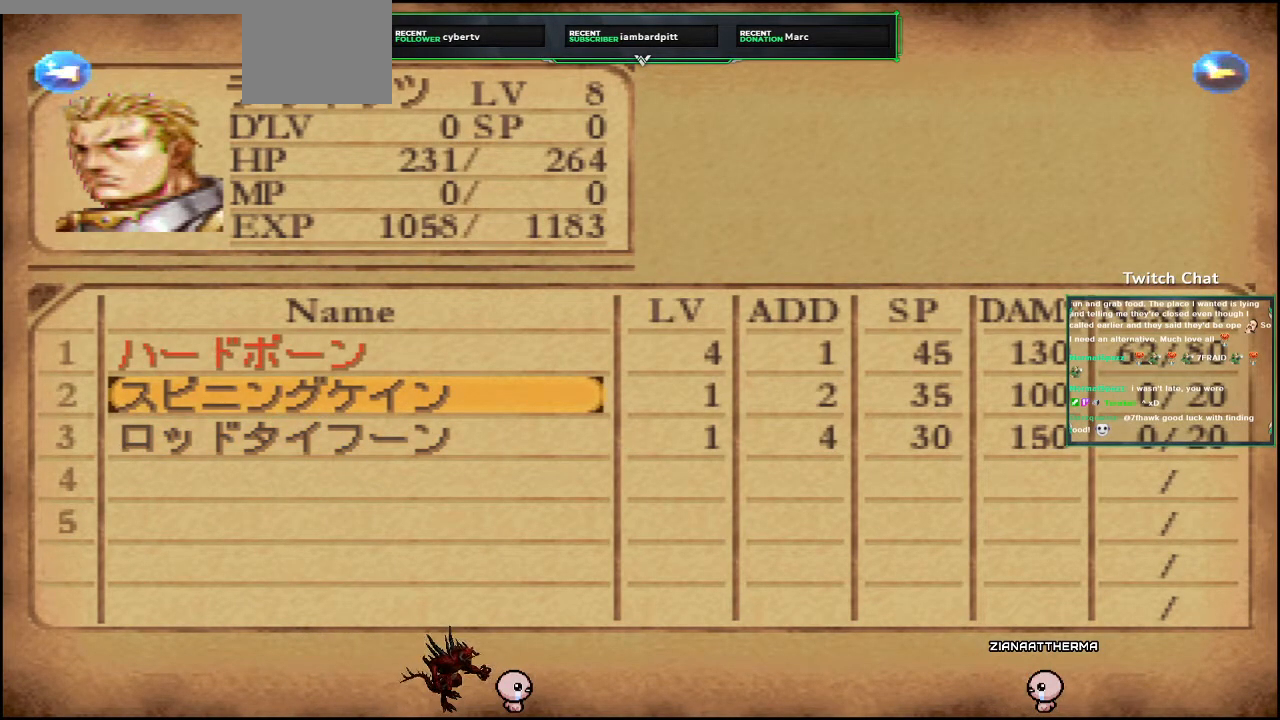
{"buttons": [], "left_stick": "center", "right_stick": "center", "events": [[50, "DPAD_DOWN", "up"]]}